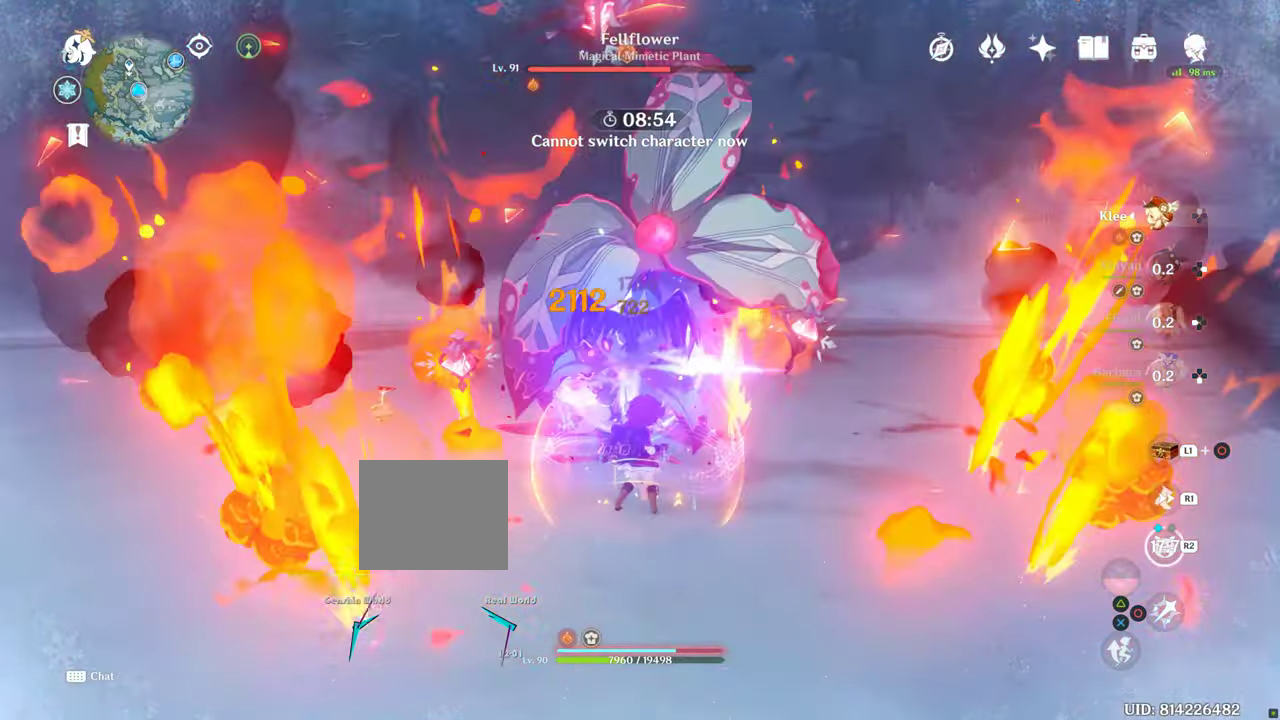
Gameplay with a controller (PlayStation layout); each line is a JSON object with the inputs held at the frame after it. "events" lists button and stick changes between this image and that frame as [ms after this image, input, new state], when the widget could be followed in between. Not read: L3 R3.
{"buttons": ["R2", "DPAD_UP"], "left_stick": "up", "right_stick": "center"}
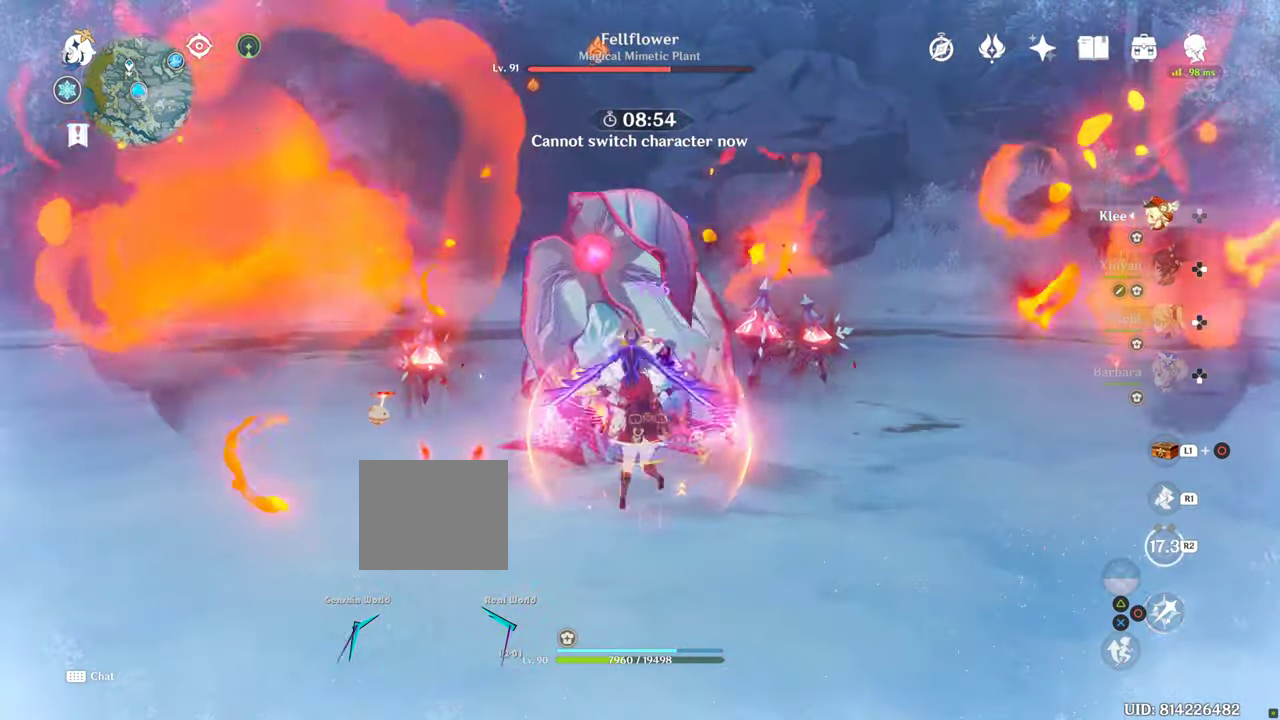
{"buttons": ["DPAD_UP"], "left_stick": "up", "right_stick": "center", "events": [[100, "R2", "up"]]}
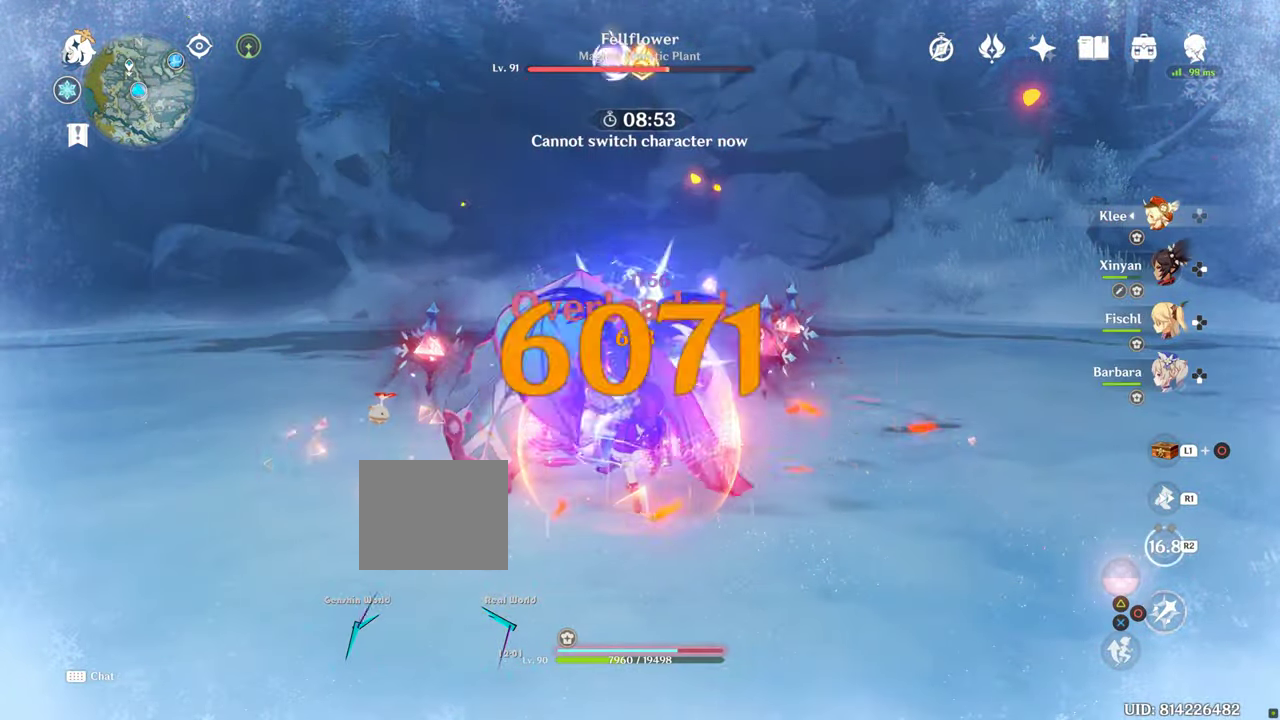
{"buttons": ["R2"], "left_stick": "up", "right_stick": "center", "events": [[17, "R2", "down"], [84, "R2", "up"], [150, "DPAD_UP", "up"], [150, "R2", "down"]]}
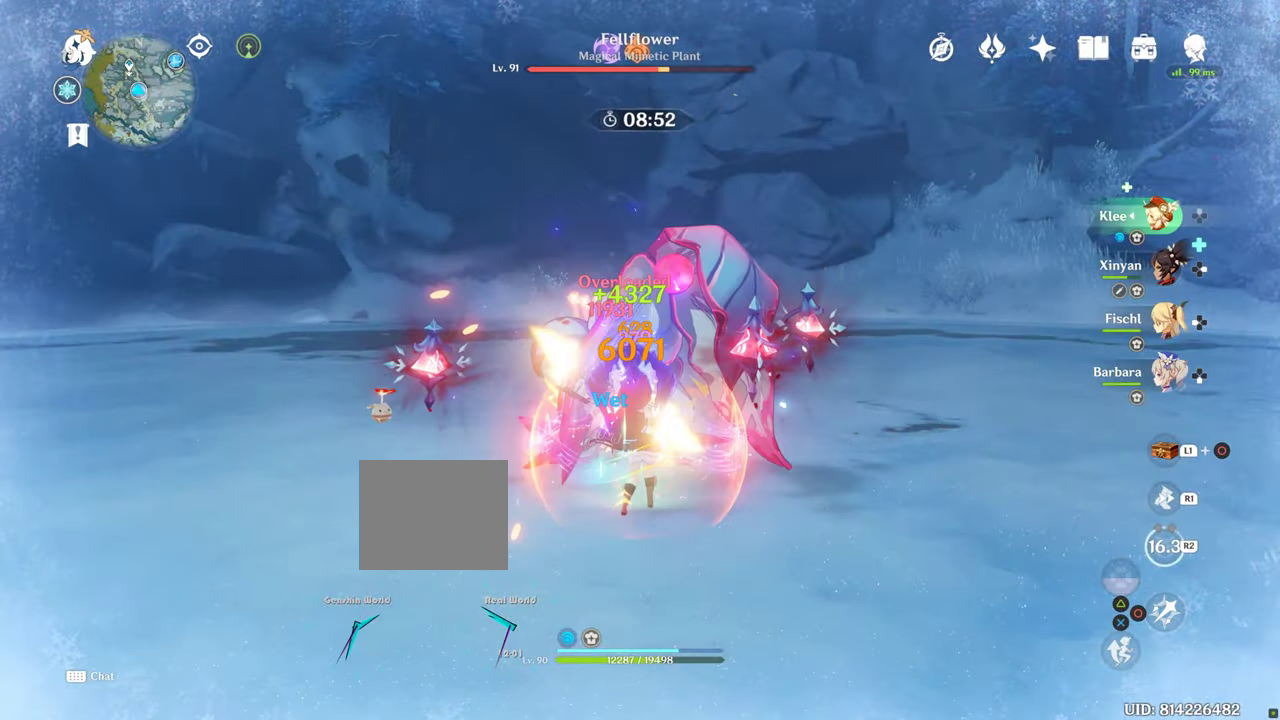
{"buttons": ["R2"], "left_stick": "up", "right_stick": "center", "events": []}
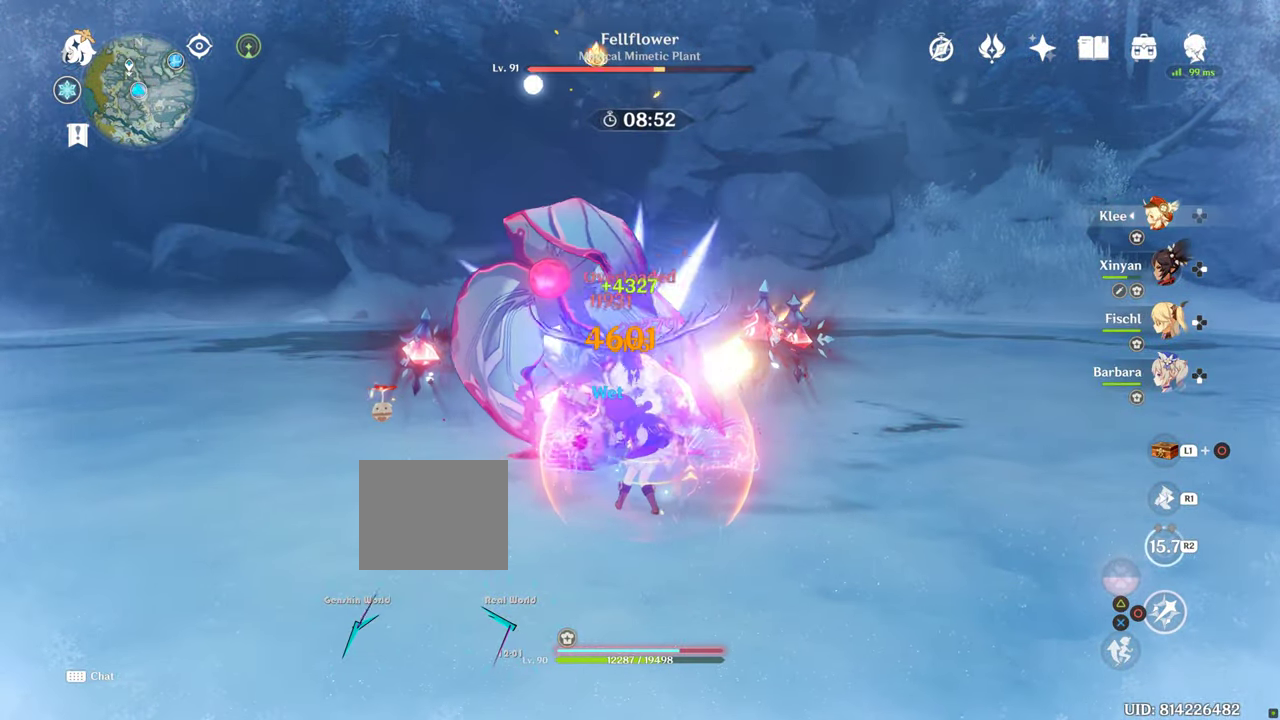
{"buttons": ["R2"], "left_stick": "up", "right_stick": "center", "events": []}
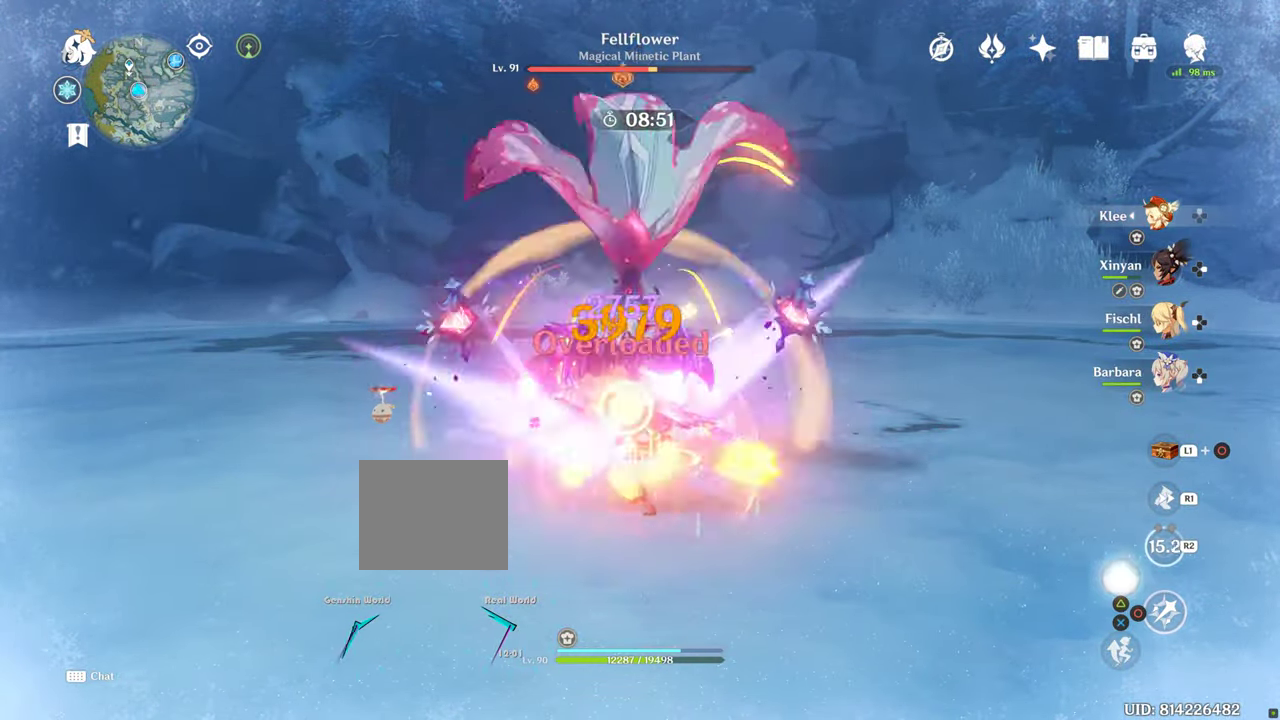
{"buttons": ["R2"], "left_stick": "up", "right_stick": "center", "events": []}
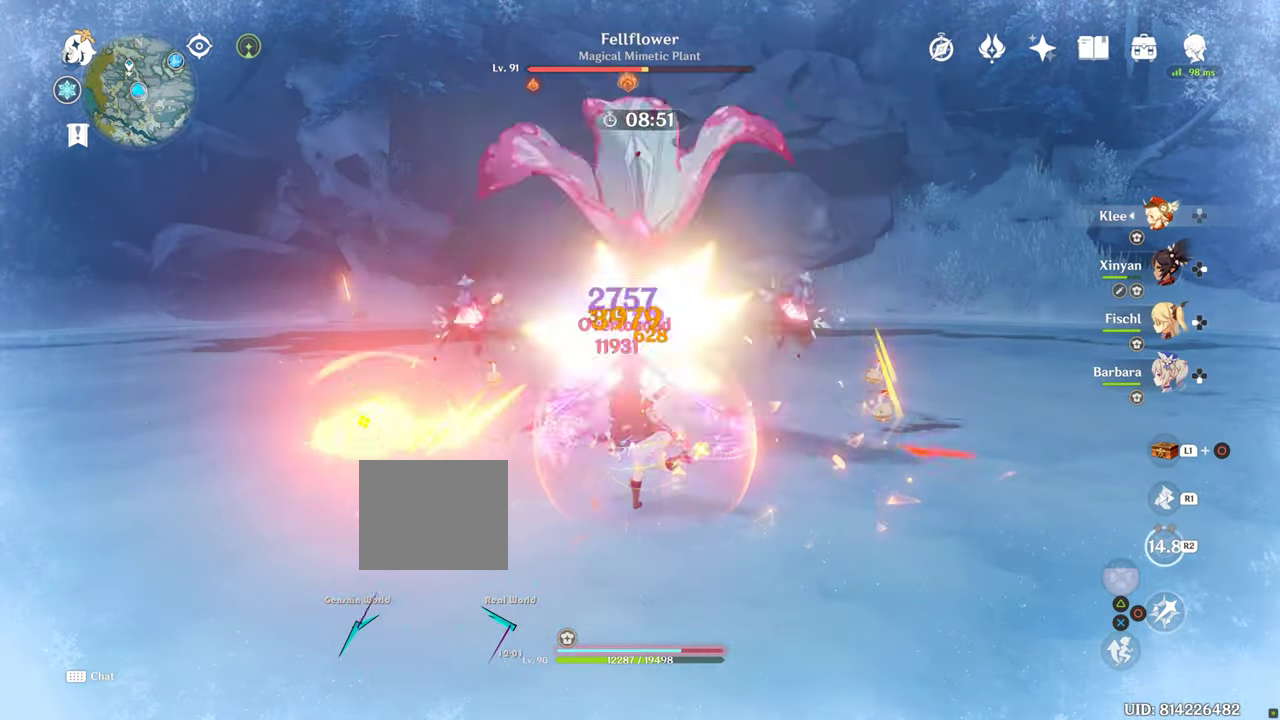
{"buttons": ["R2"], "left_stick": "up", "right_stick": "center", "events": []}
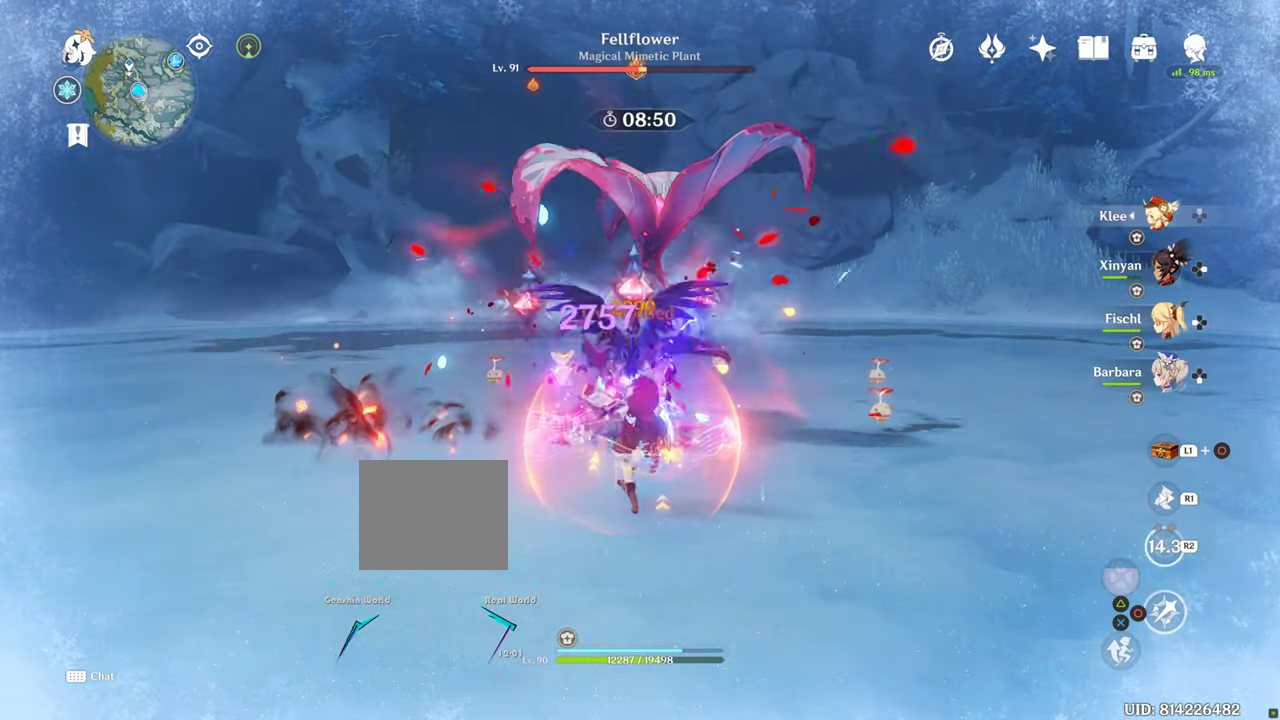
{"buttons": ["R2"], "left_stick": "up", "right_stick": "center", "events": []}
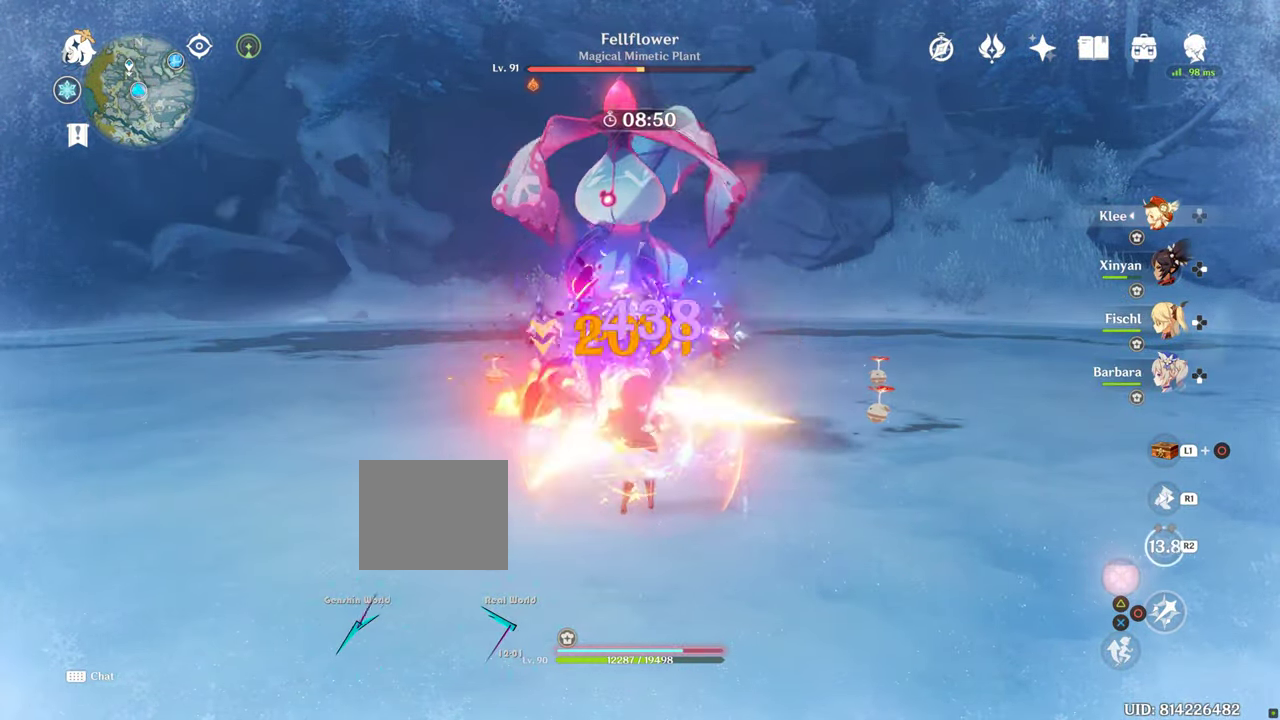
{"buttons": ["R2"], "left_stick": "up", "right_stick": "center", "events": []}
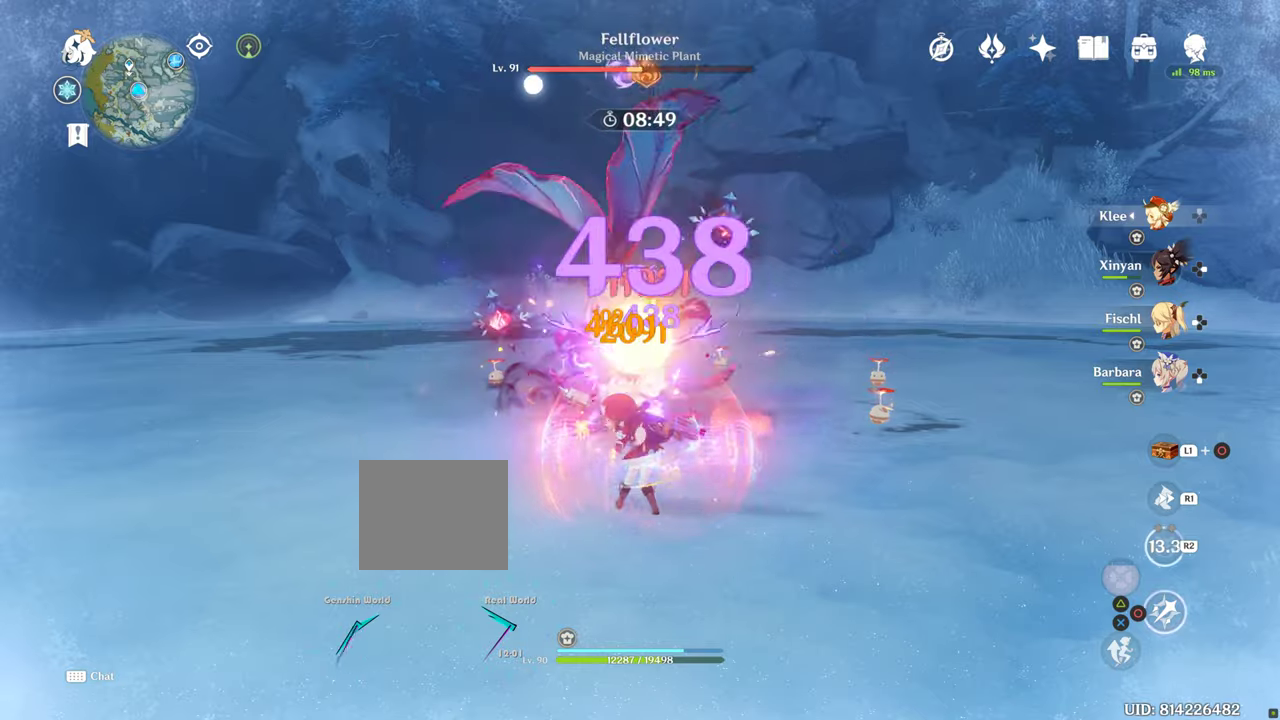
{"buttons": ["R2"], "left_stick": "up", "right_stick": "center", "events": []}
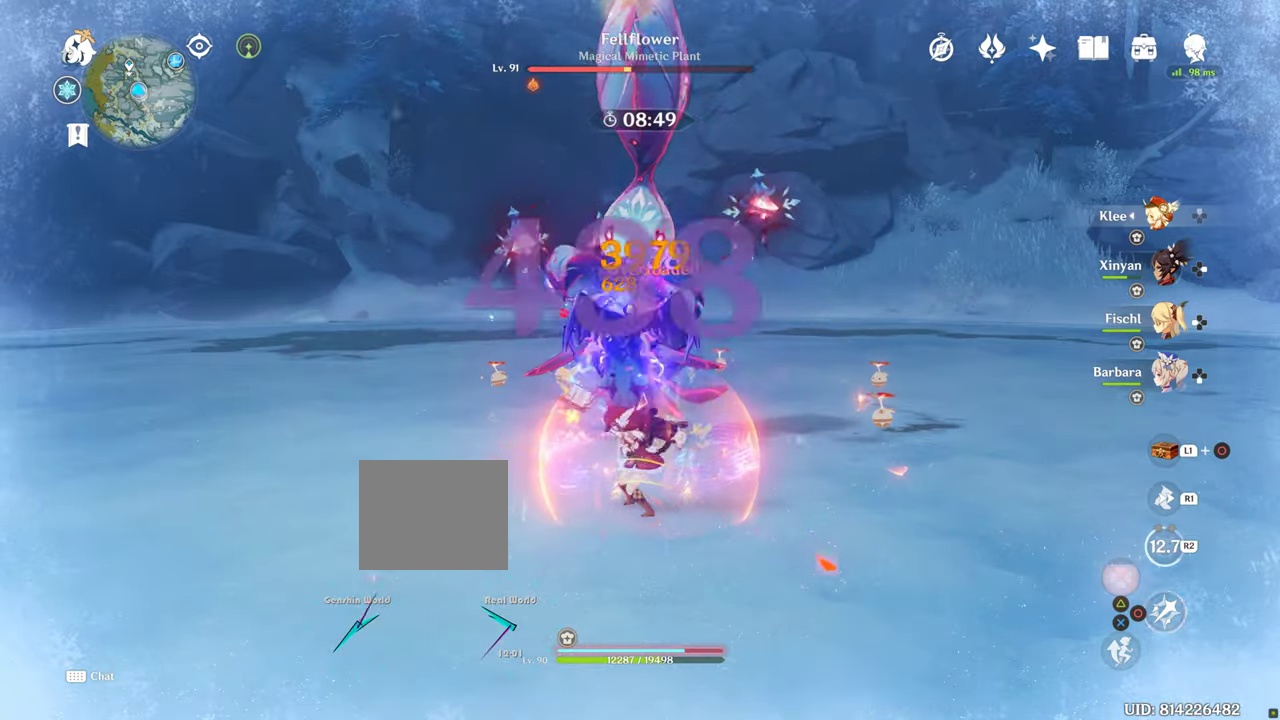
{"buttons": ["R2"], "left_stick": "up", "right_stick": "center", "events": []}
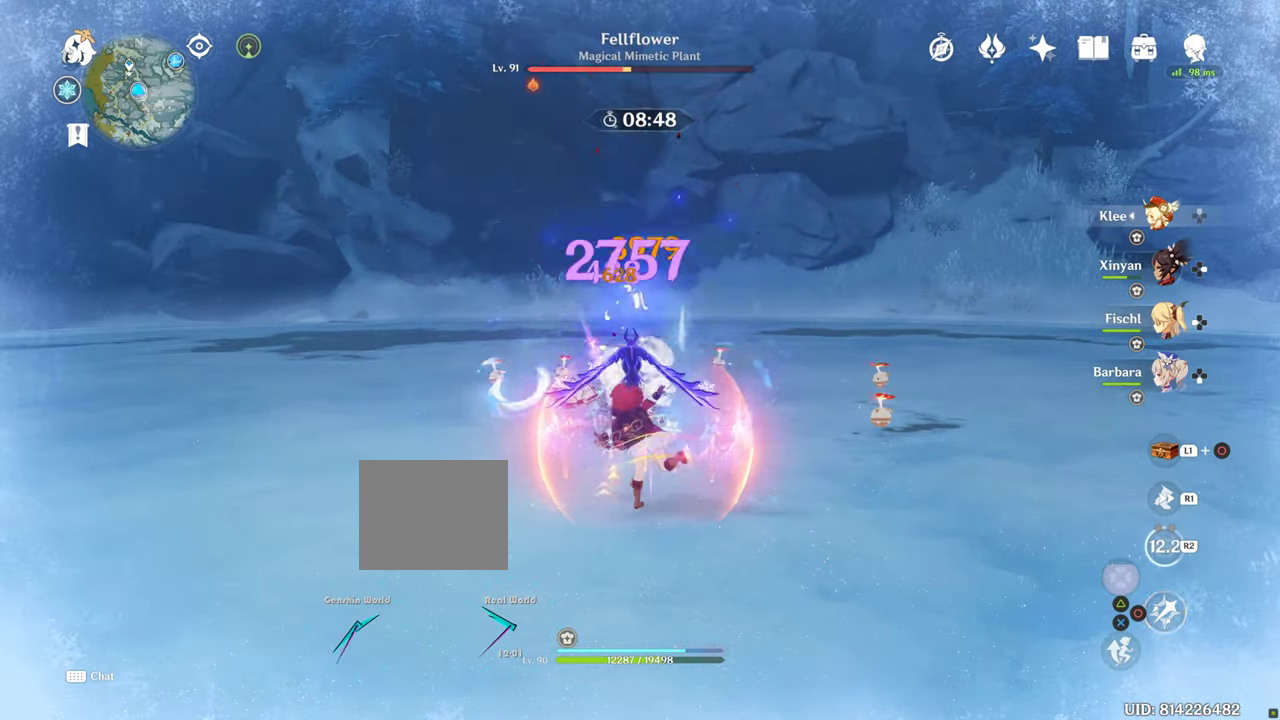
{"buttons": ["R2"], "left_stick": "up", "right_stick": "center", "events": []}
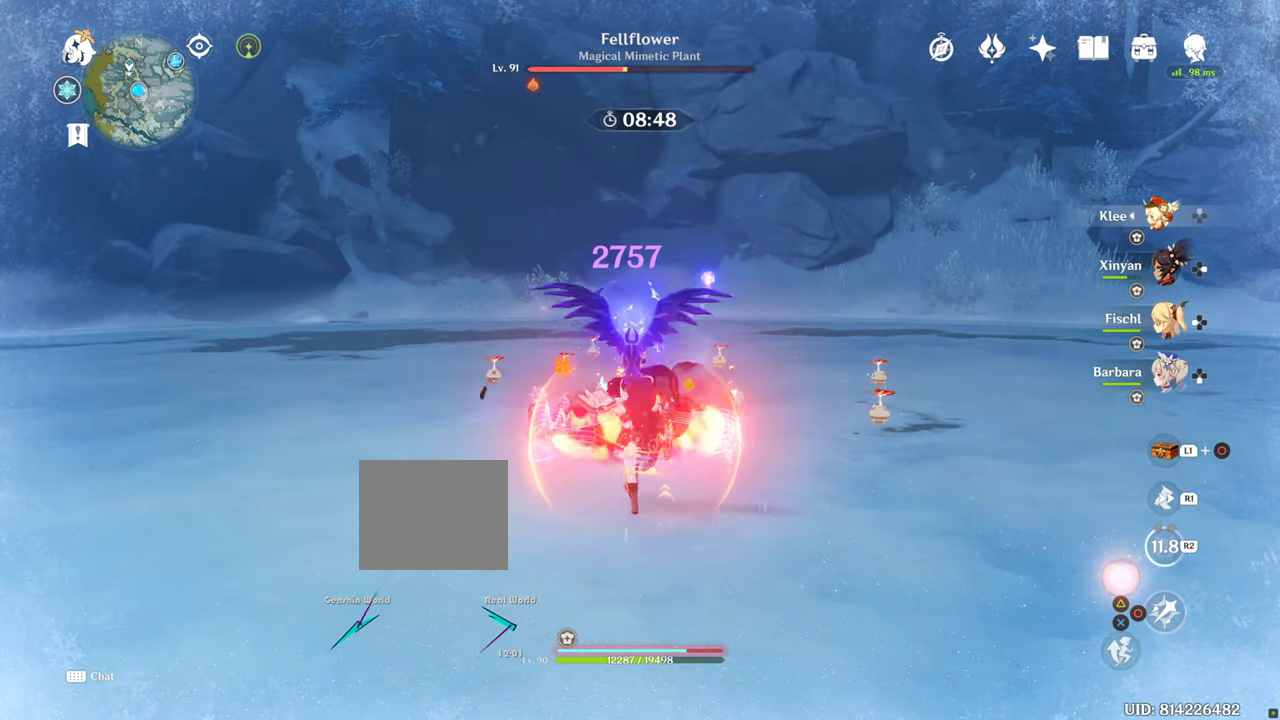
{"buttons": ["R2"], "left_stick": "up", "right_stick": "center", "events": []}
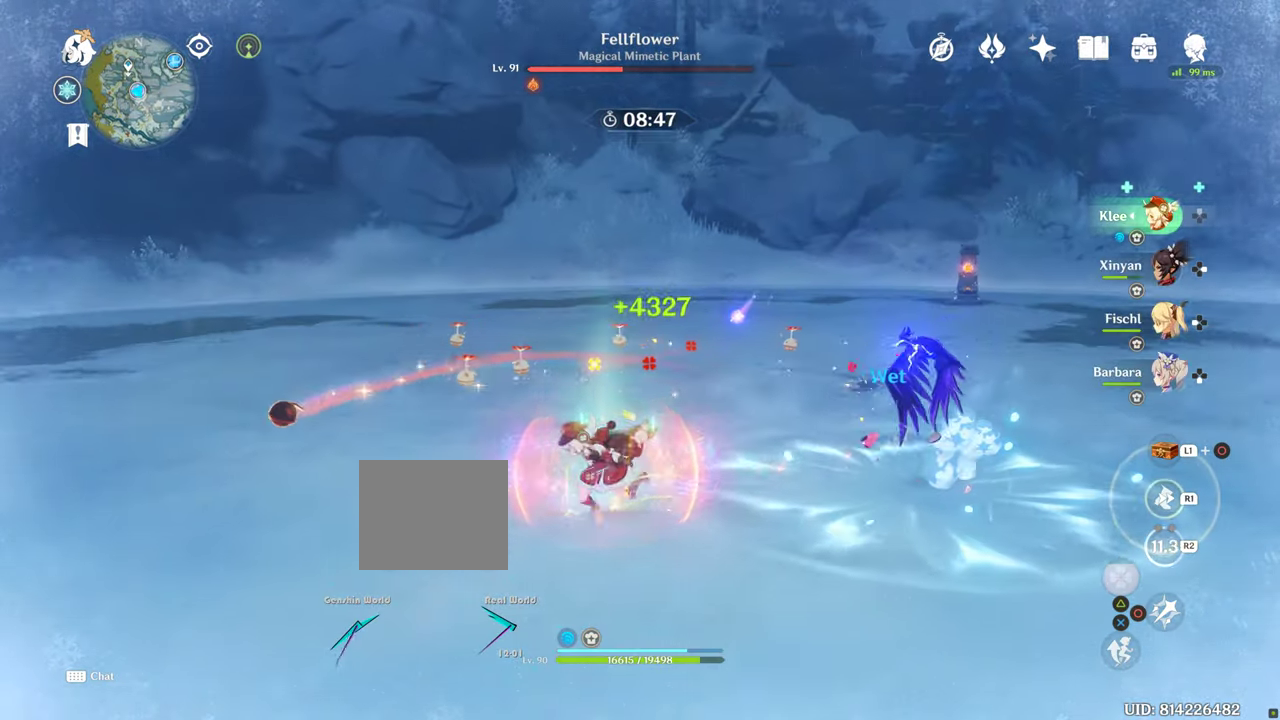
{"buttons": ["R2"], "left_stick": "up", "right_stick": "center", "events": []}
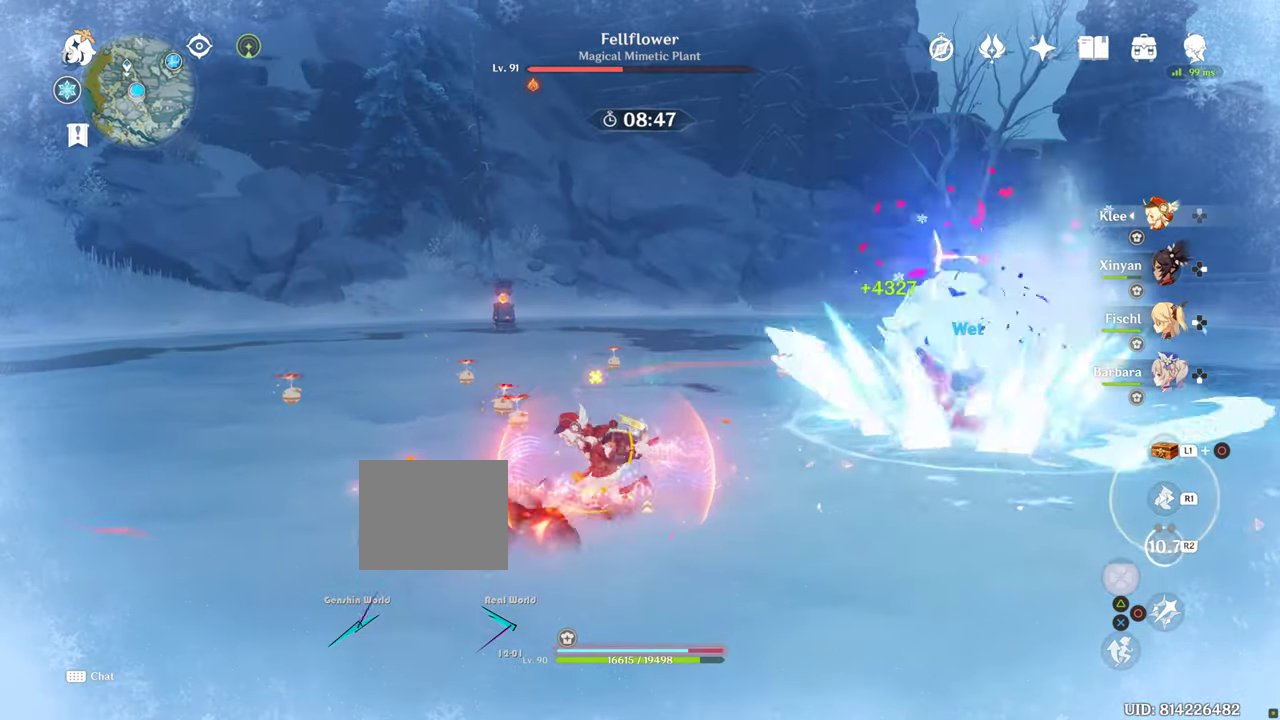
{"buttons": ["R2"], "left_stick": "up", "right_stick": "center", "events": []}
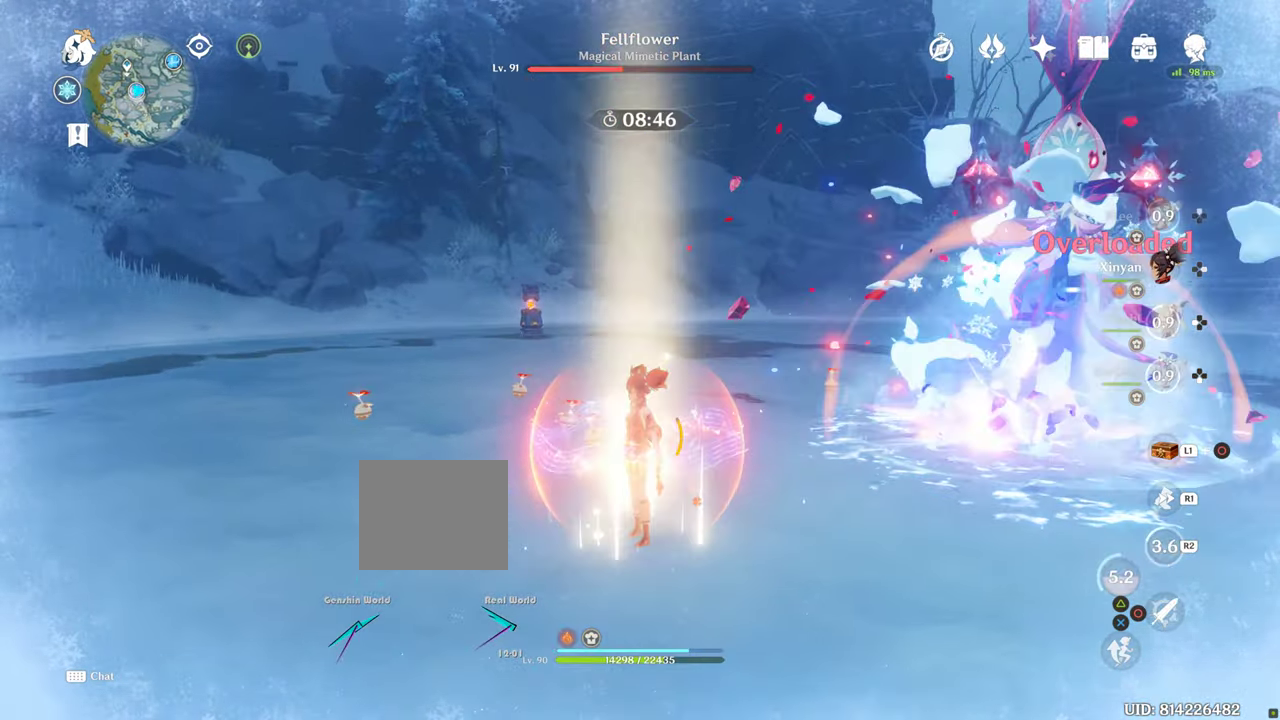
{"buttons": ["R2"], "left_stick": "up", "right_stick": "center", "events": []}
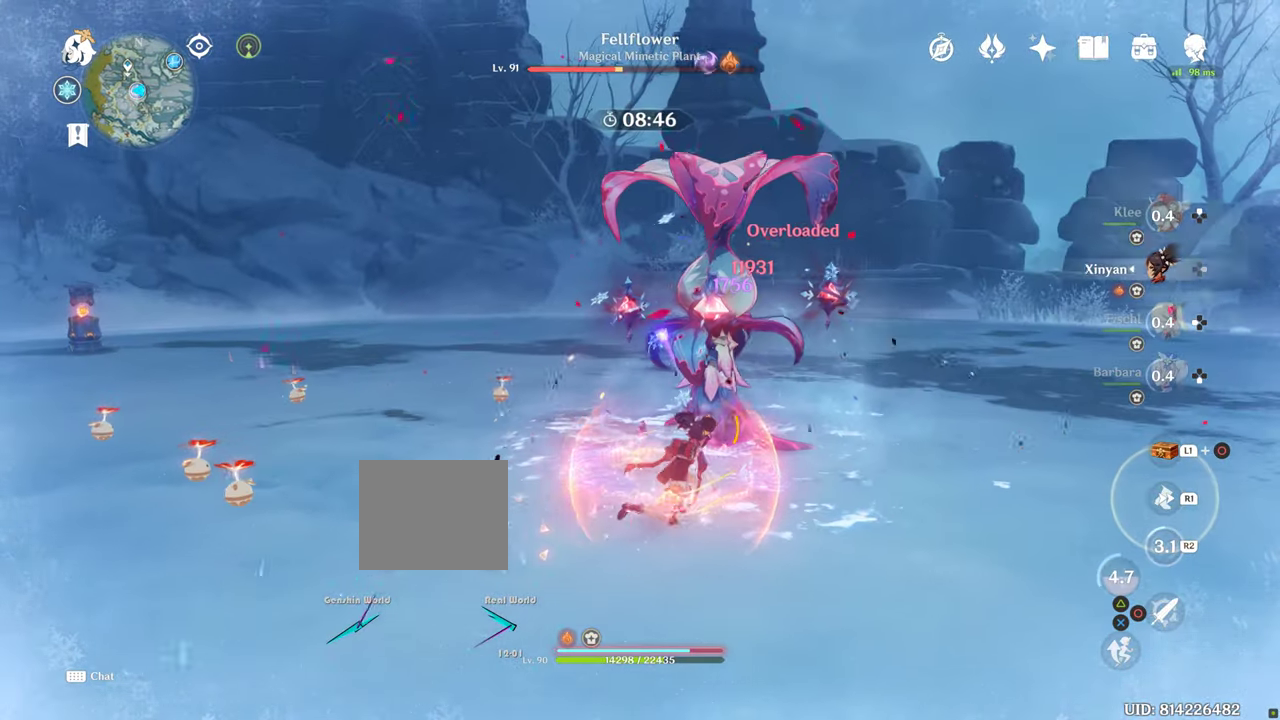
{"buttons": ["R2"], "left_stick": "up", "right_stick": "center", "events": []}
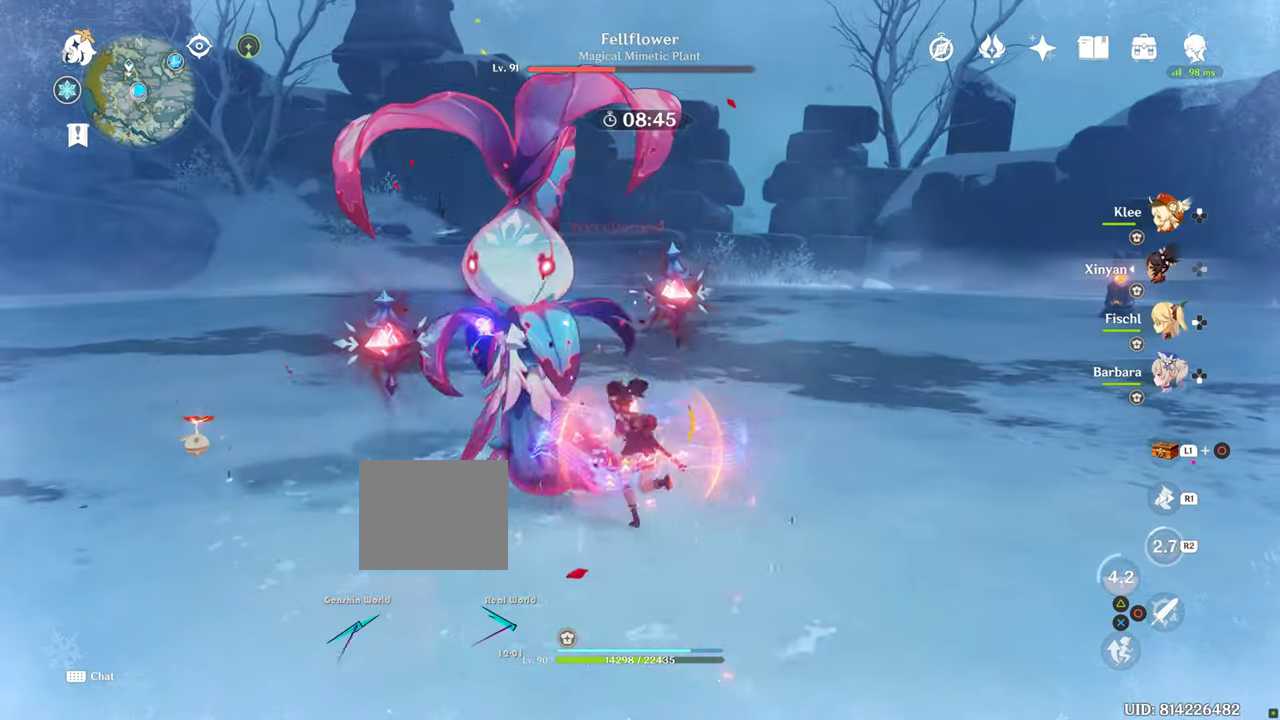
{"buttons": ["R2"], "left_stick": "up", "right_stick": "center", "events": []}
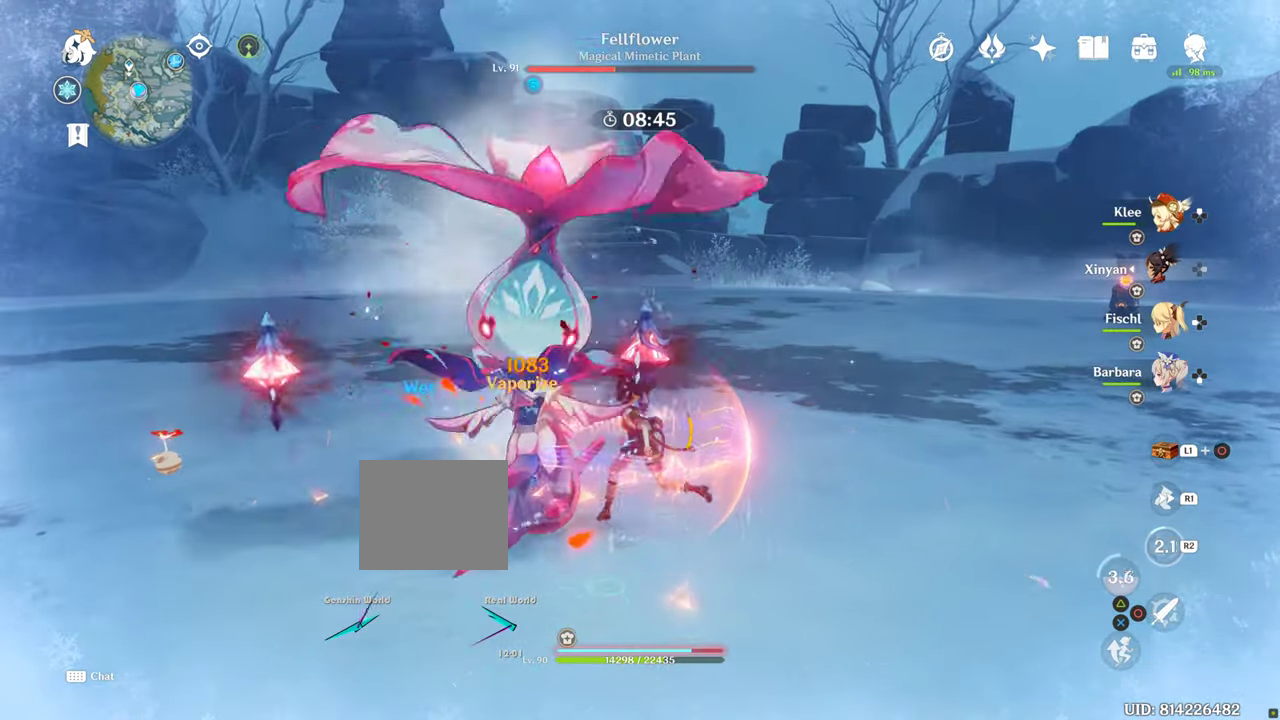
{"buttons": ["R2"], "left_stick": "up", "right_stick": "center", "events": []}
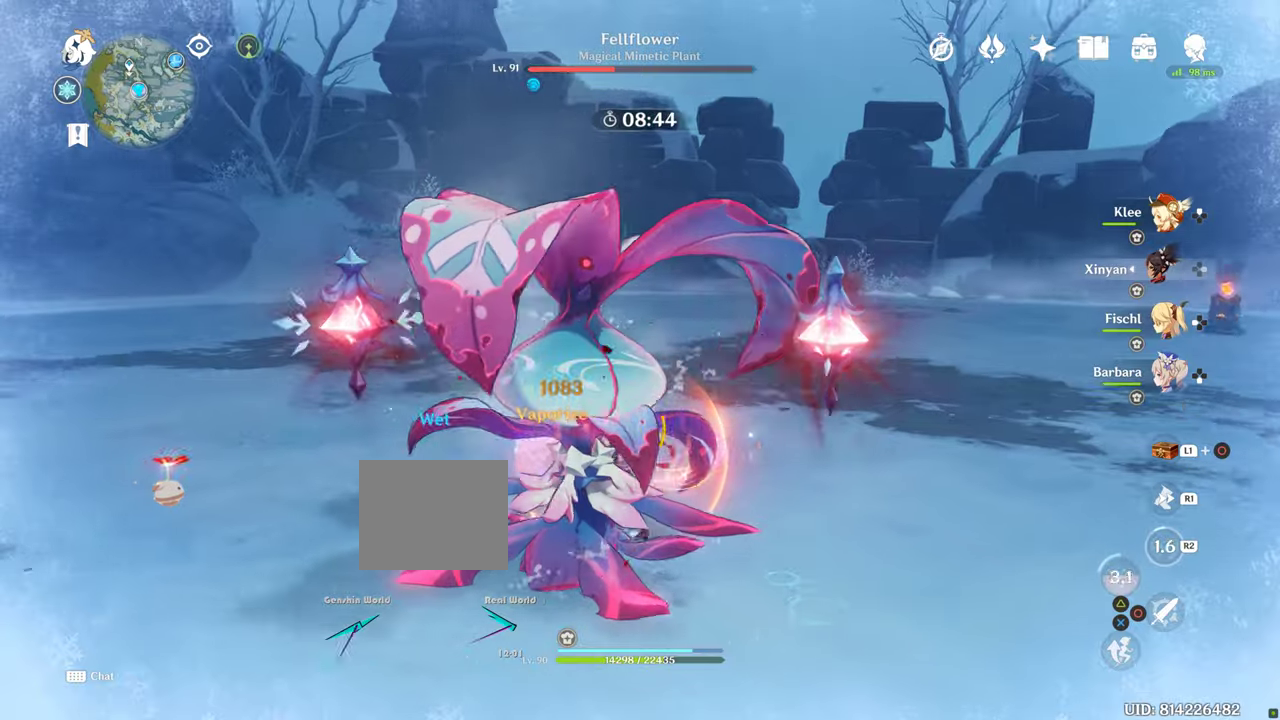
{"buttons": ["R2"], "left_stick": "up", "right_stick": "center", "events": []}
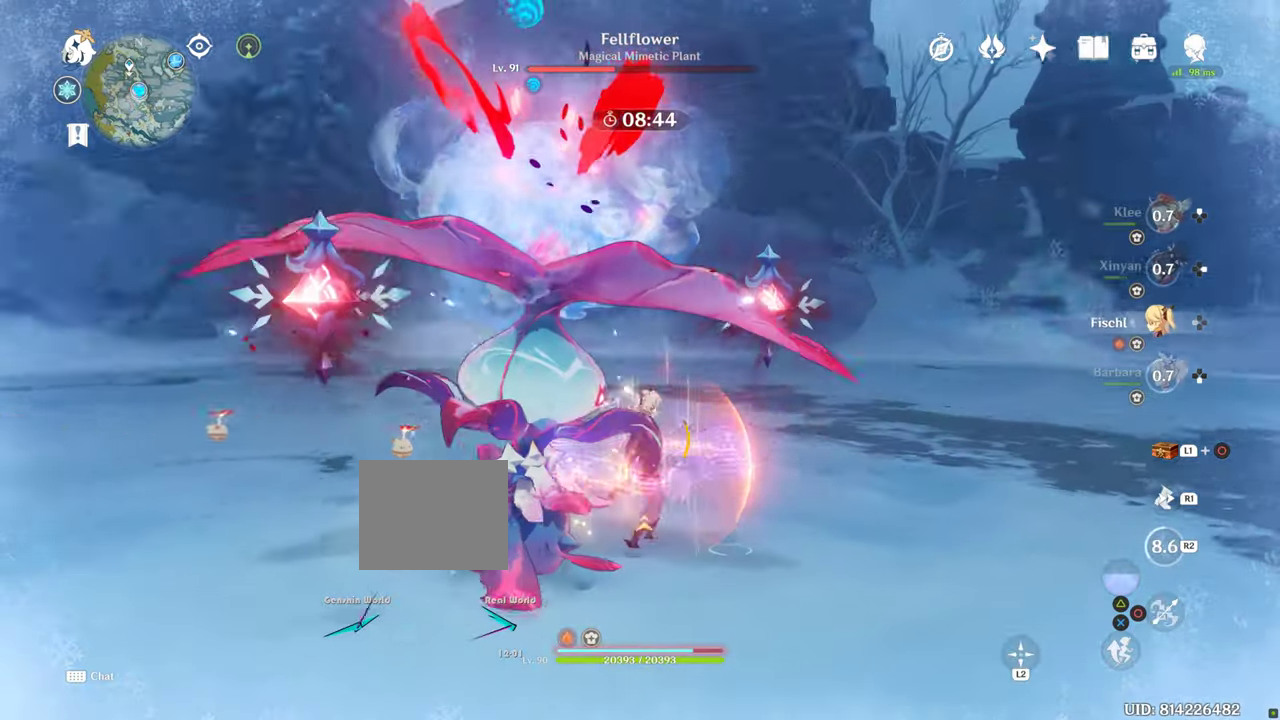
{"buttons": ["R2"], "left_stick": "up", "right_stick": "center", "events": []}
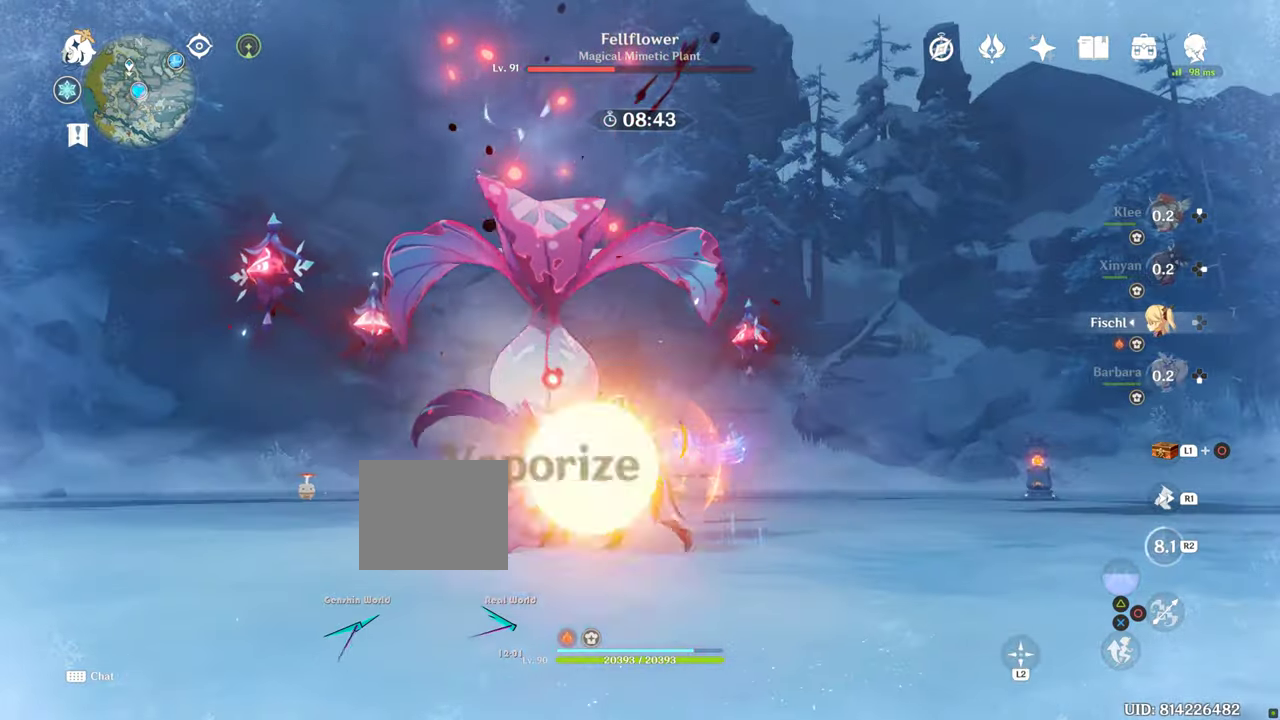
{"buttons": ["R2"], "left_stick": "up", "right_stick": "center", "events": []}
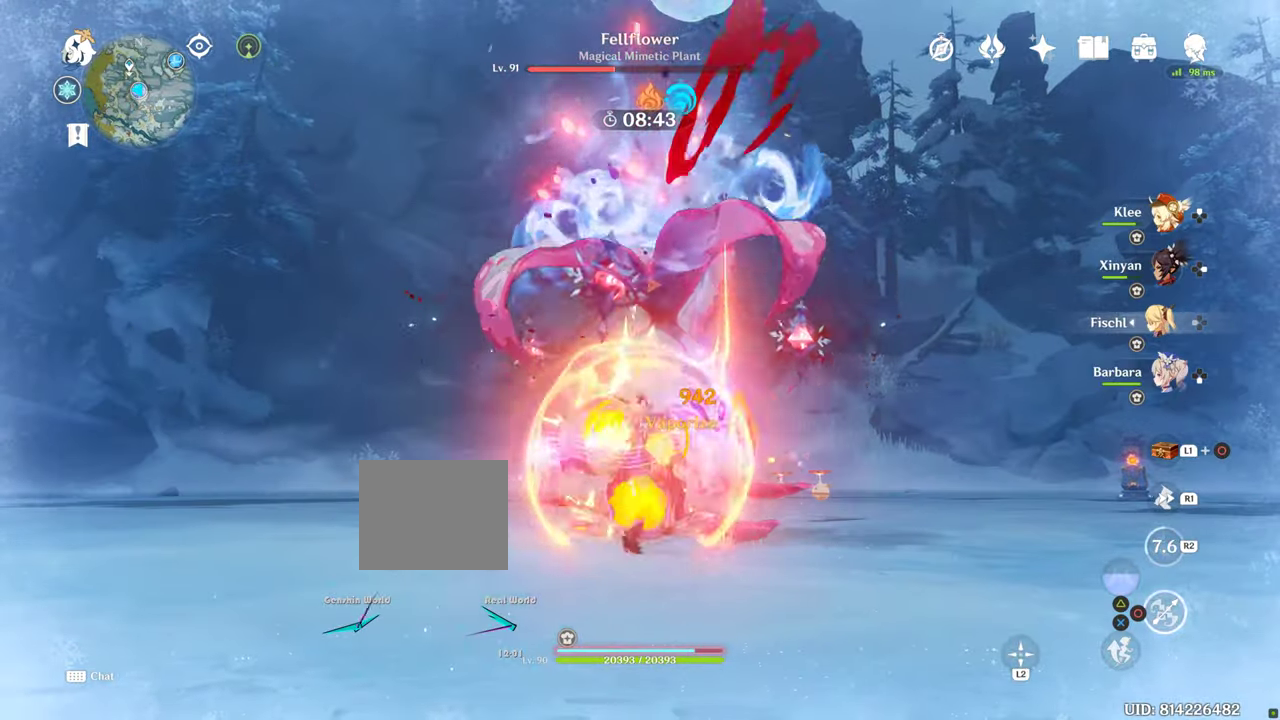
{"buttons": ["R2"], "left_stick": "up", "right_stick": "center", "events": []}
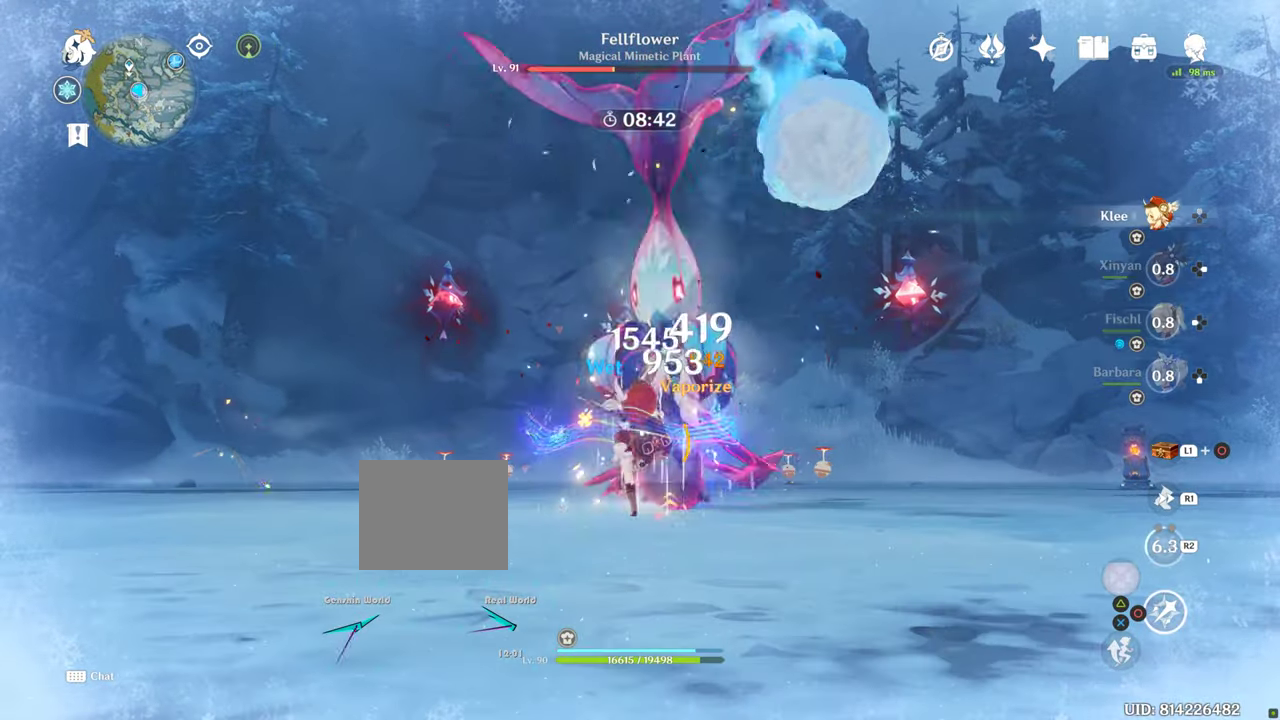
{"buttons": ["R2"], "left_stick": "up", "right_stick": "center", "events": []}
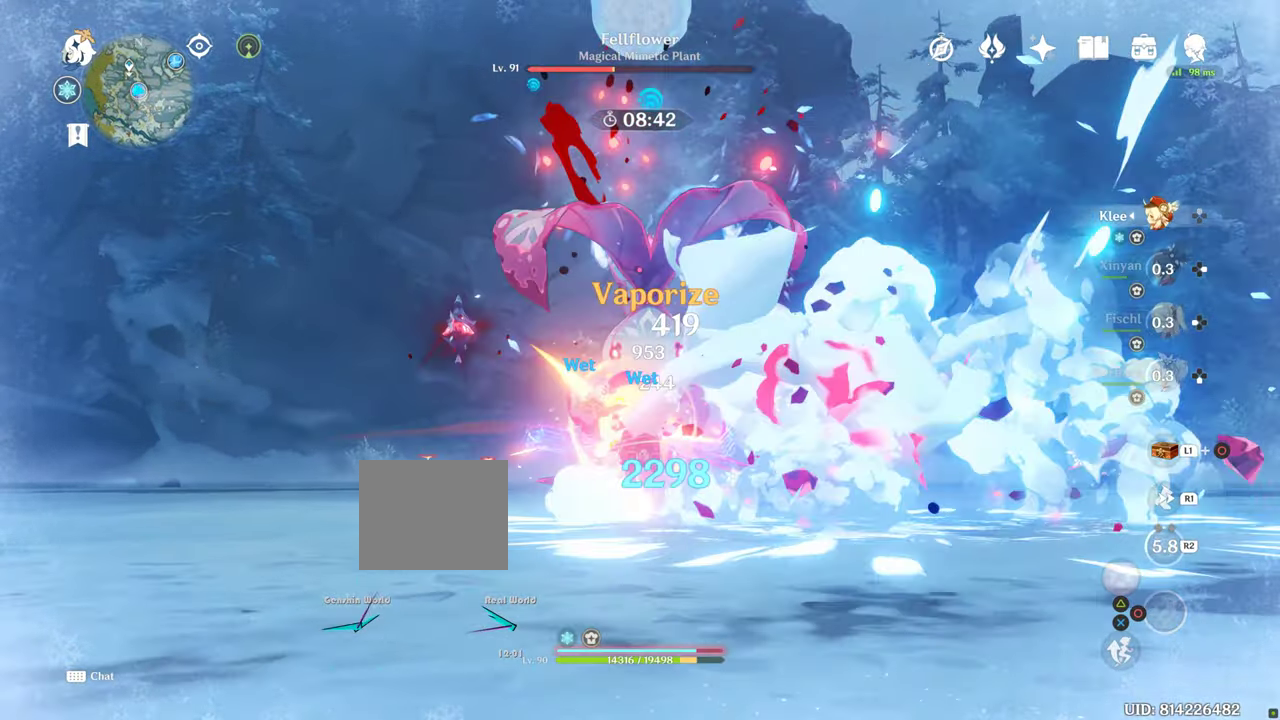
{"buttons": ["R2"], "left_stick": "up", "right_stick": "center", "events": []}
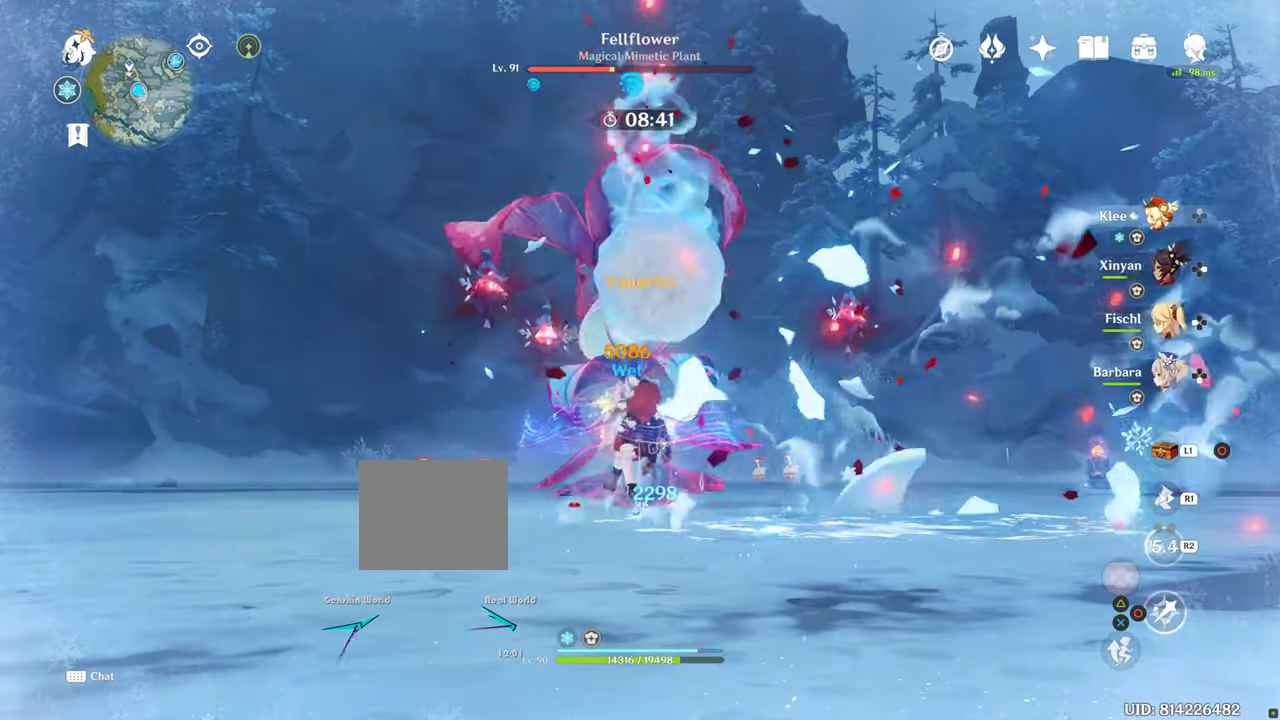
{"buttons": ["R2"], "left_stick": "up", "right_stick": "center", "events": []}
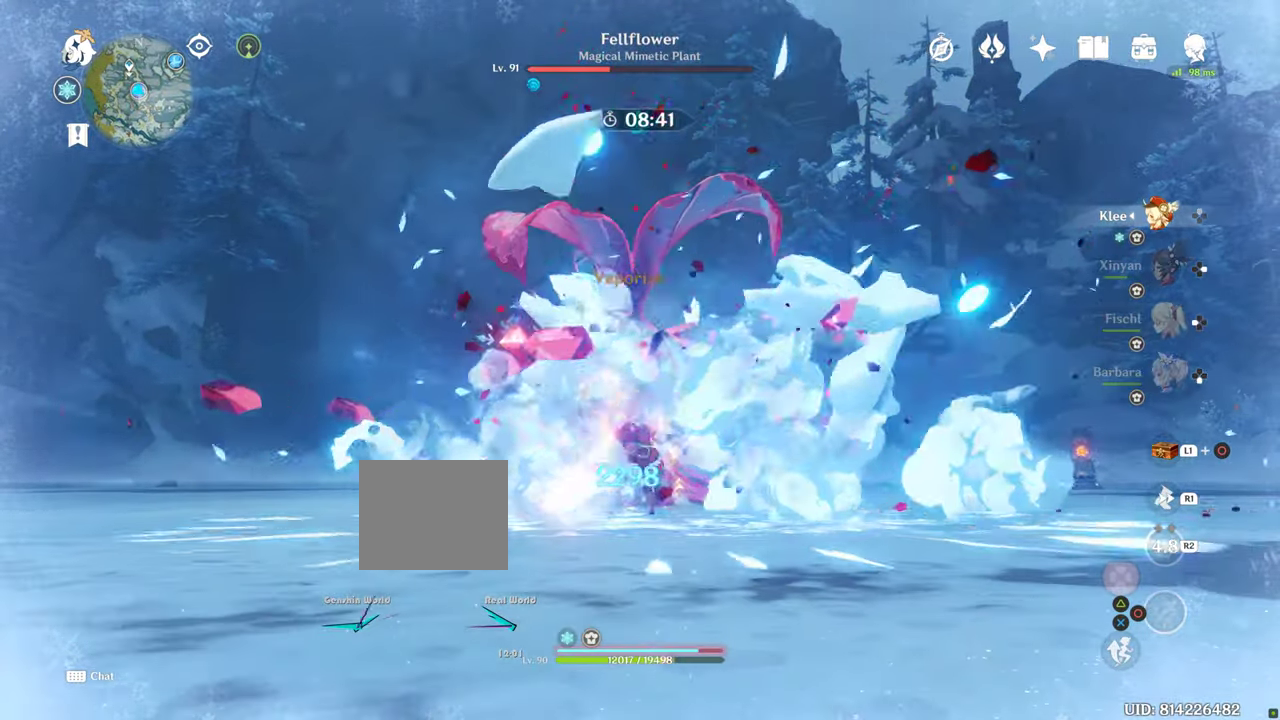
{"buttons": ["R2"], "left_stick": "up", "right_stick": "center", "events": []}